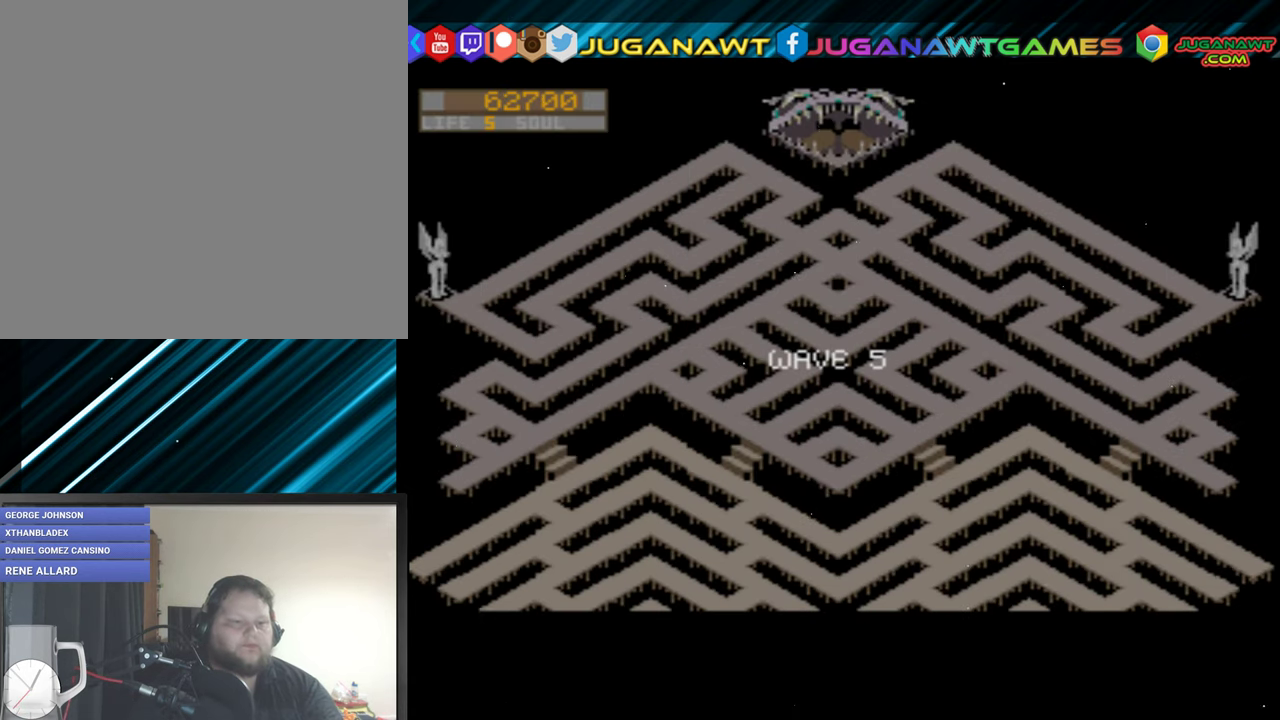
Gameplay with a controller (Xbox layout); each line is a JSON object with the inputs held at the frame after it. "events" lists button and stick changes between this image and that frame as [ms after this image, input, new state], when the widget could be followed in between. Not read: left_stick right_stick.
{"buttons": [], "events": []}
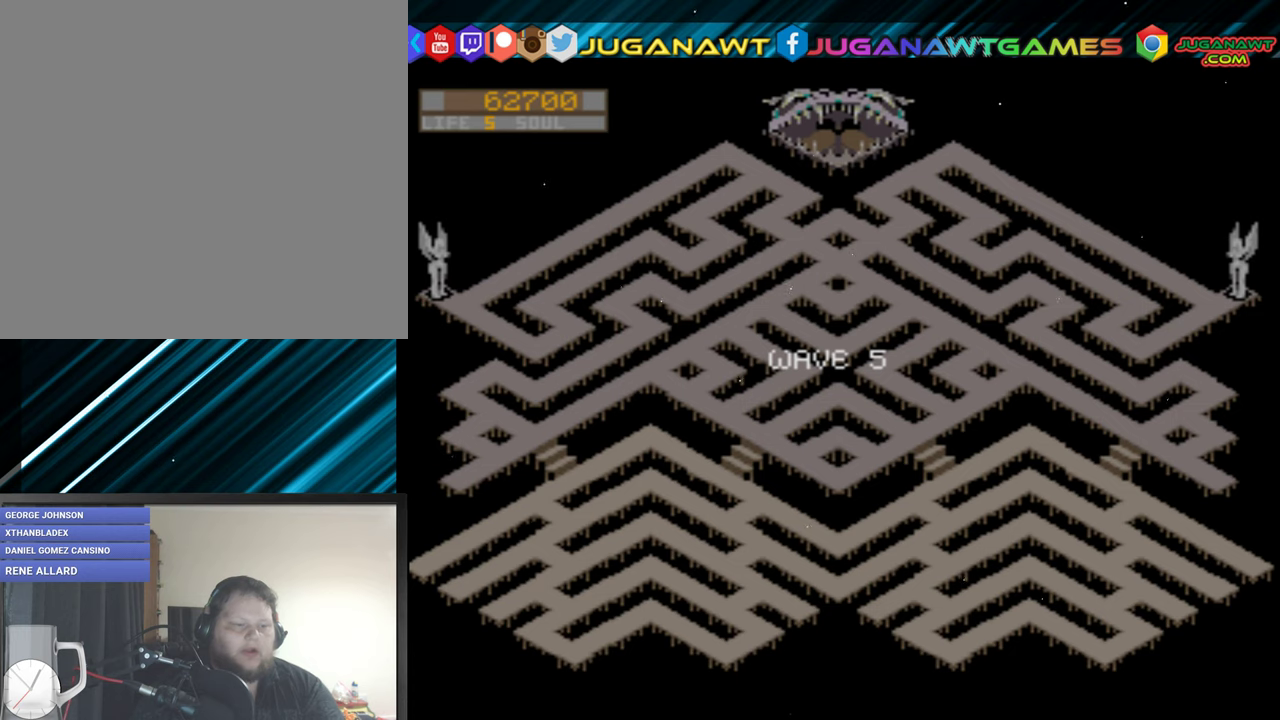
{"buttons": ["R2"], "events": [[216, "R2", "down"]]}
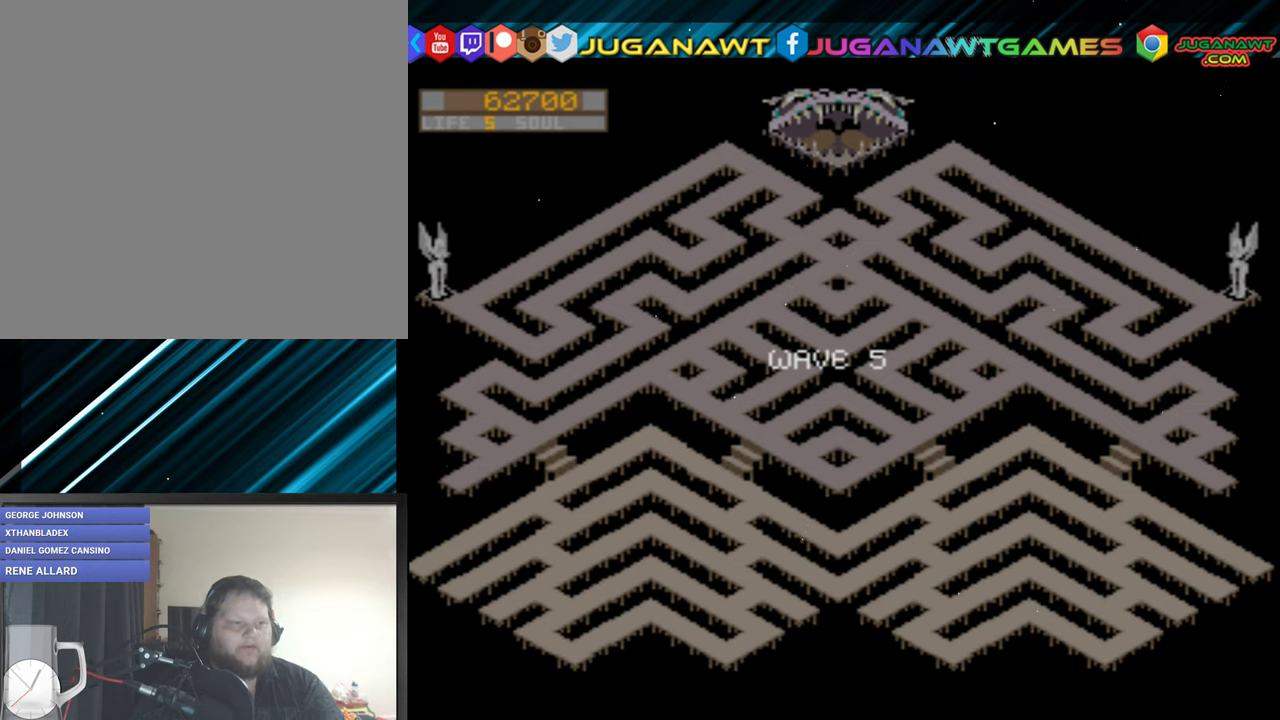
{"buttons": ["R2"], "events": []}
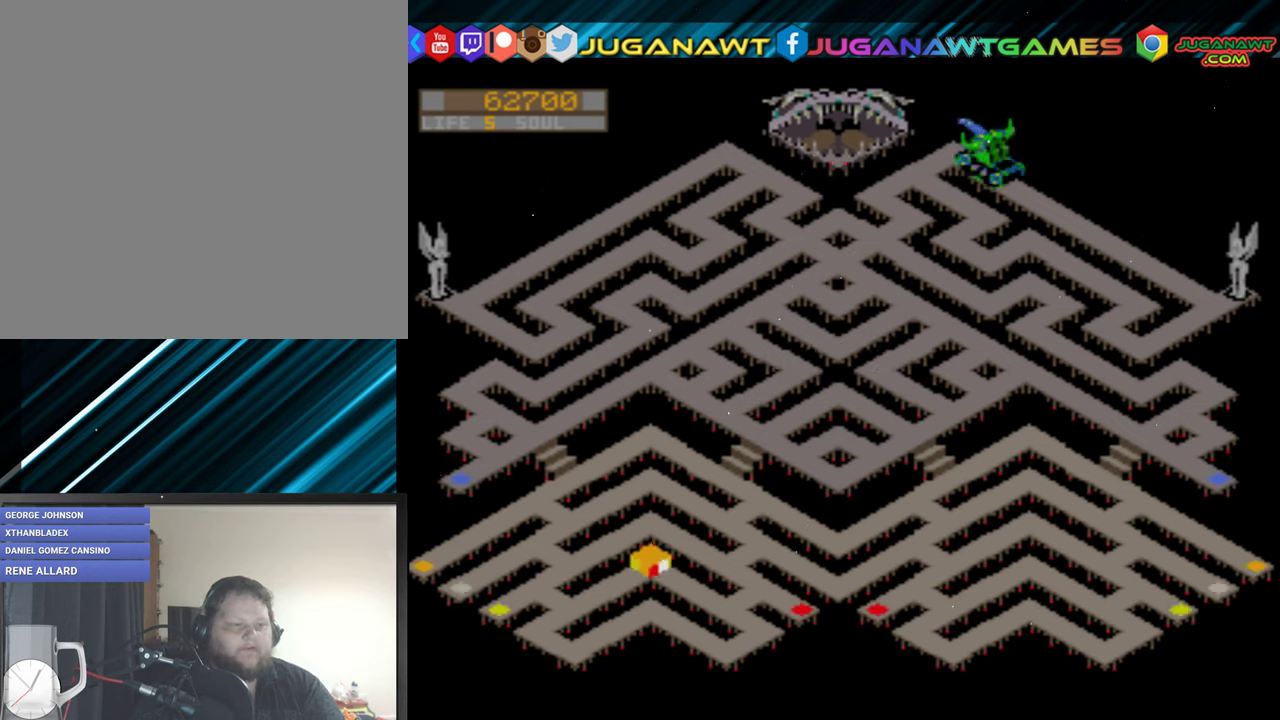
{"buttons": ["R2"], "events": []}
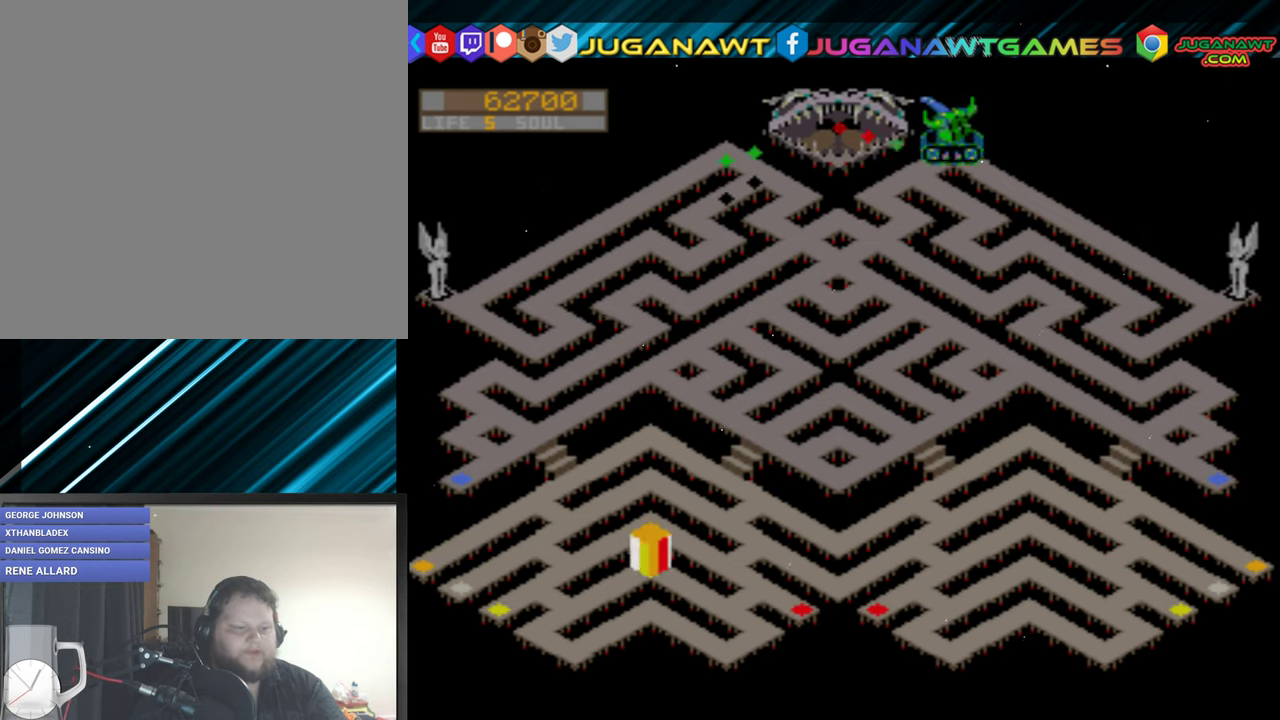
{"buttons": ["R2", "DPAD_DOWN"], "events": [[166, "Y", "down"], [283, "Y", "up"], [383, "DPAD_DOWN", "down"]]}
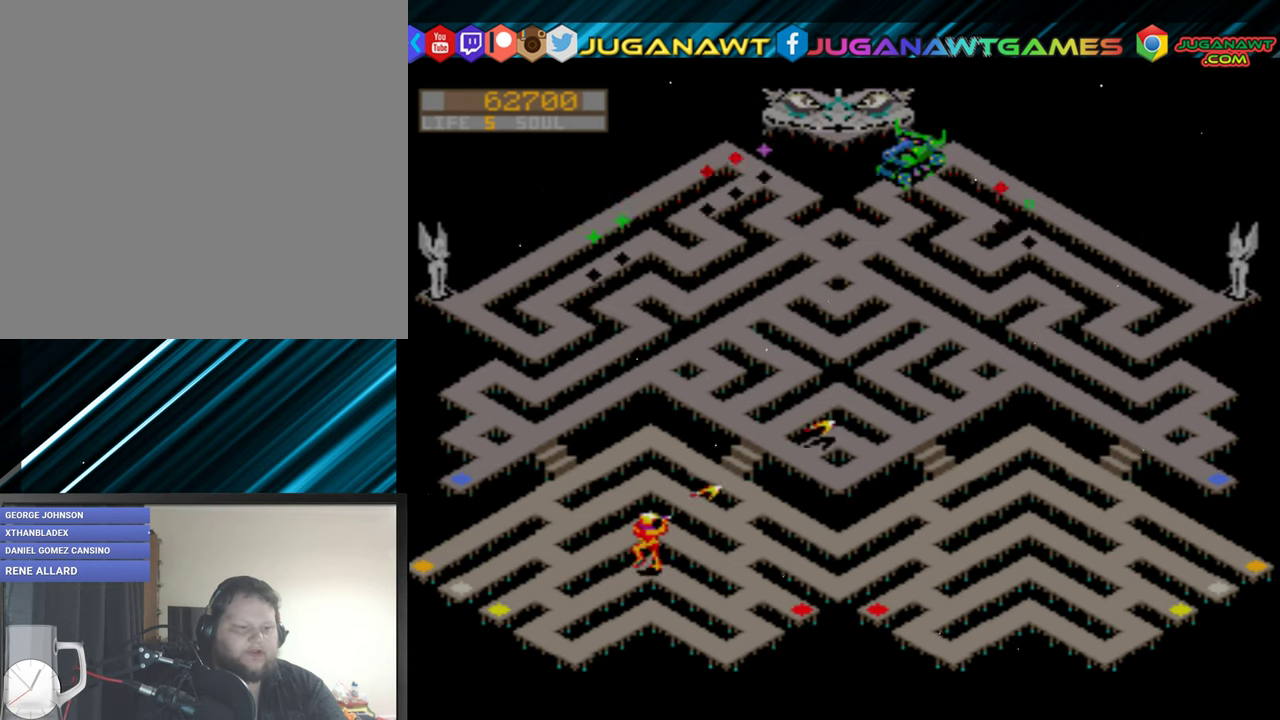
{"buttons": ["R2", "DPAD_LEFT"], "events": [[183, "DPAD_DOWN", "up"], [216, "DPAD_LEFT", "down"]]}
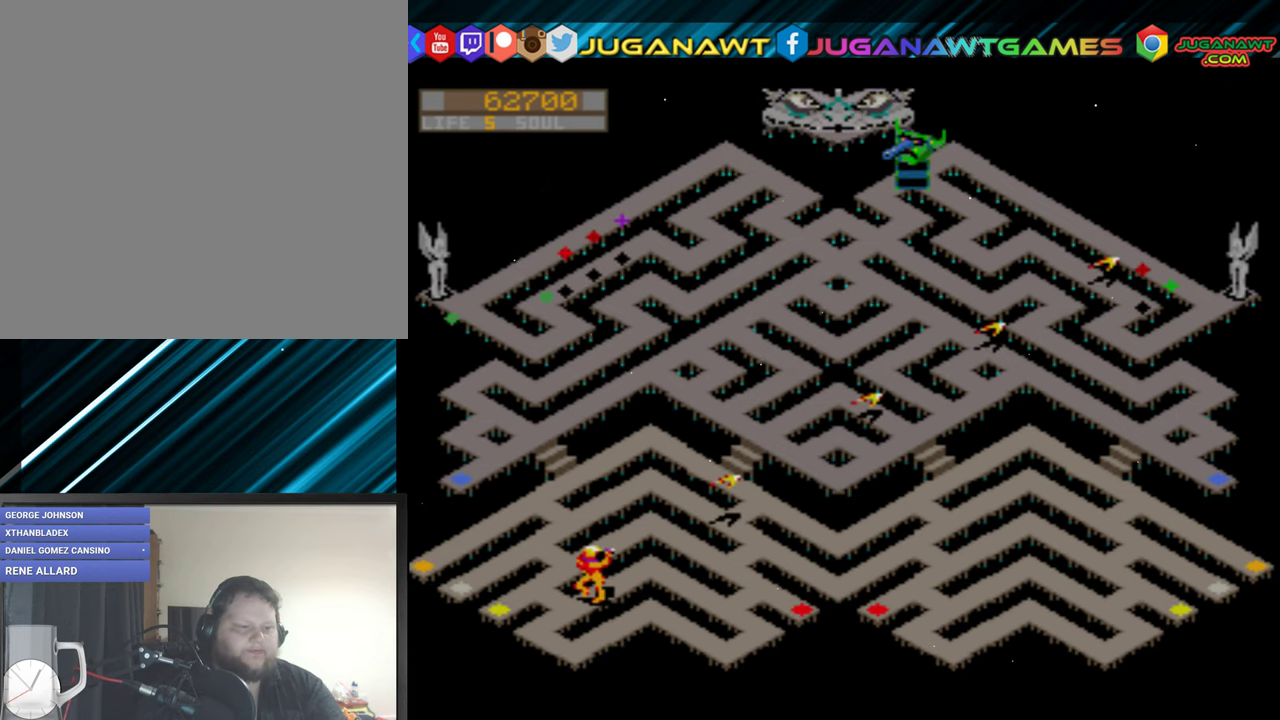
{"buttons": ["R2", "DPAD_UP", "DPAD_LEFT"], "events": [[216, "DPAD_UP", "down"], [250, "DPAD_LEFT", "up"], [433, "DPAD_LEFT", "down"]]}
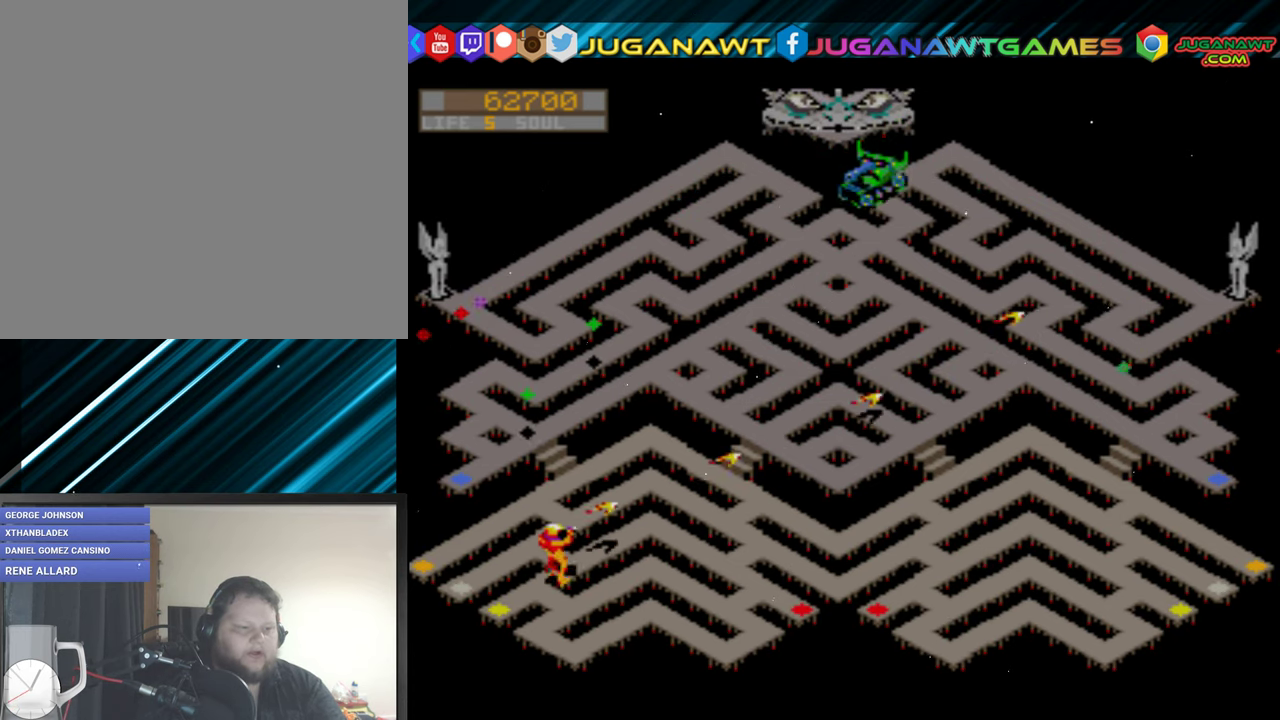
{"buttons": ["R2"], "events": [[50, "DPAD_UP", "up"], [500, "DPAD_LEFT", "up"]]}
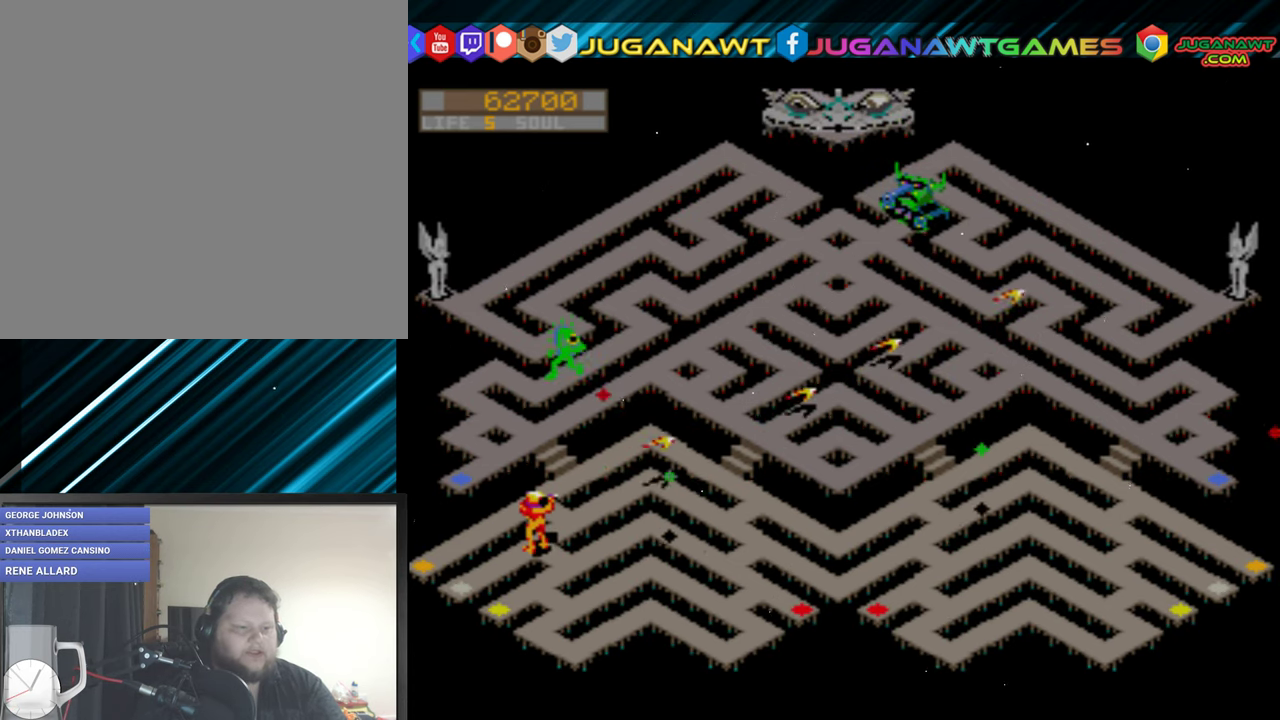
{"buttons": ["R2", "DPAD_RIGHT"], "events": [[150, "DPAD_RIGHT", "down"]]}
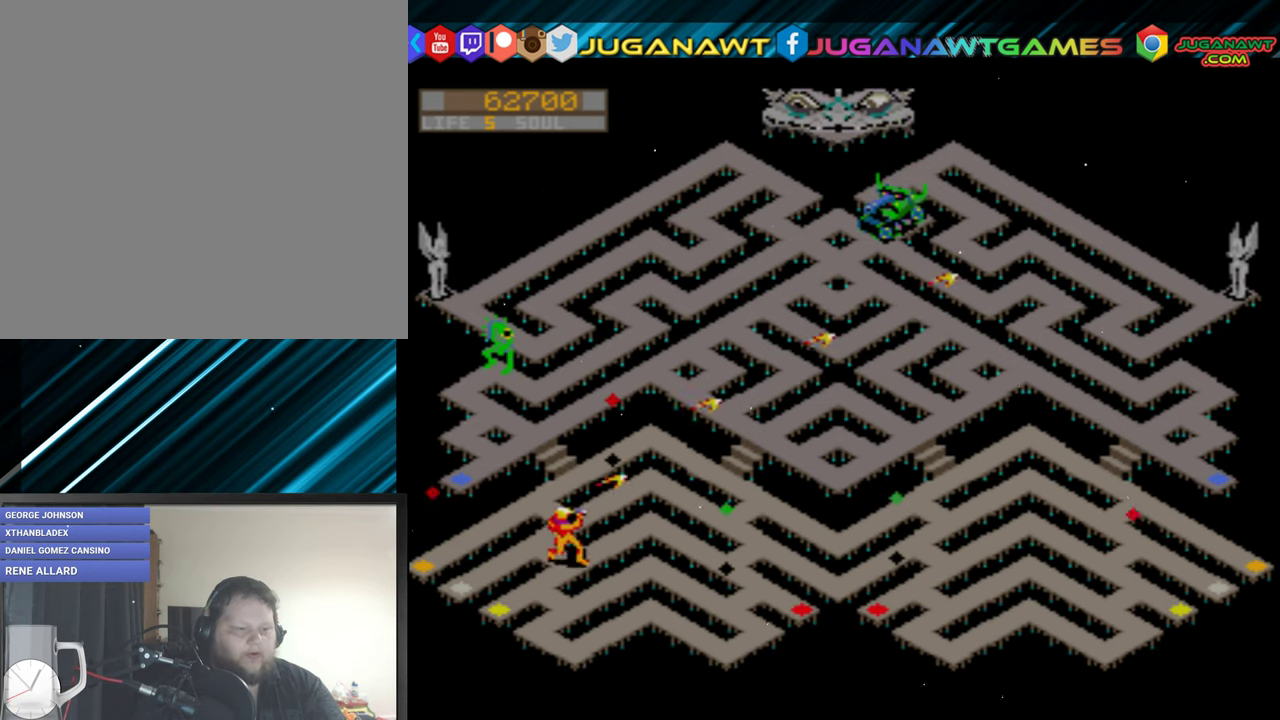
{"buttons": ["R2", "DPAD_UP"], "events": [[16, "DPAD_RIGHT", "up"], [83, "DPAD_UP", "down"], [316, "B", "down"], [416, "B", "up"]]}
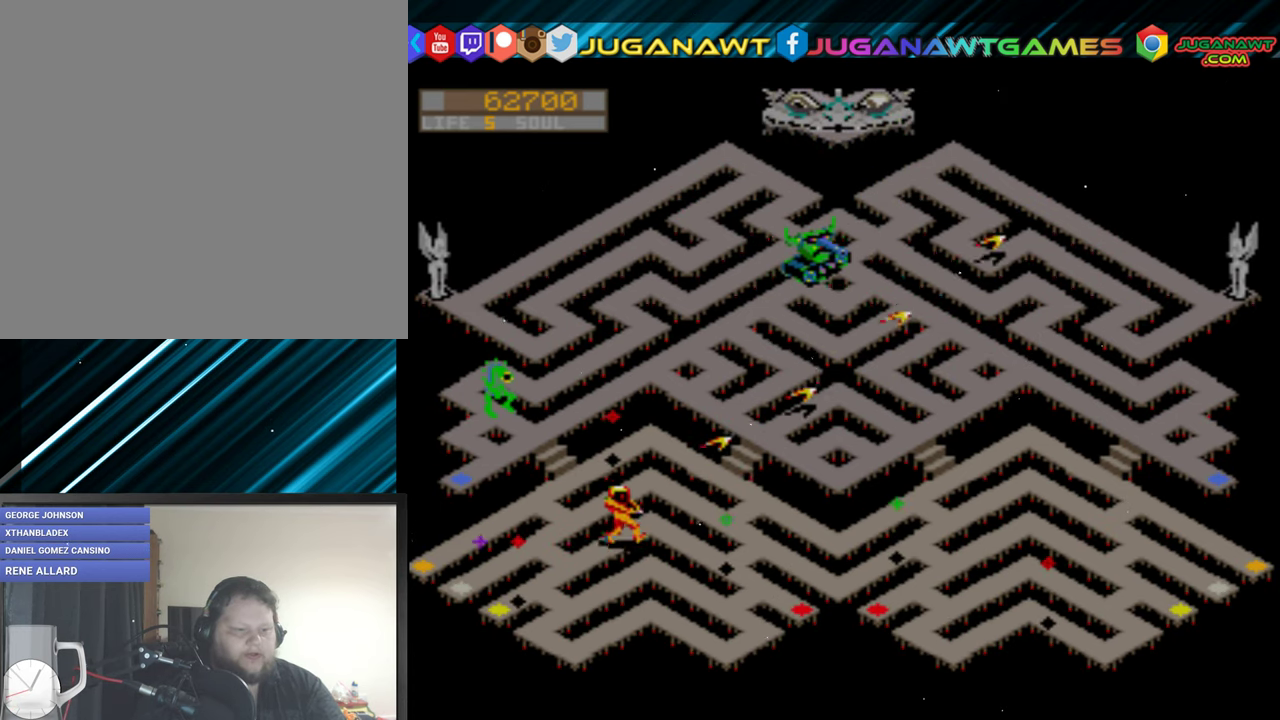
{"buttons": ["R2", "DPAD_RIGHT"], "events": [[166, "DPAD_UP", "up"], [500, "DPAD_RIGHT", "down"]]}
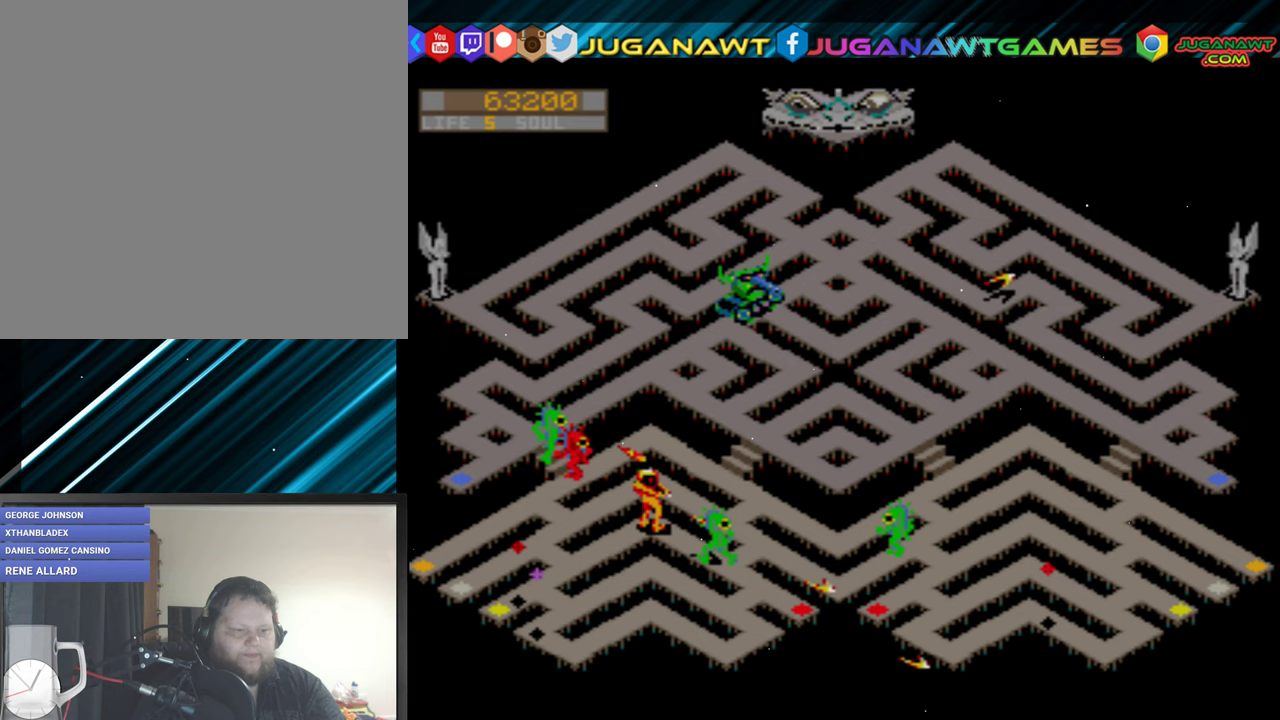
{"buttons": ["R2", "DPAD_RIGHT"], "events": [[367, "X", "down"], [433, "X", "up"]]}
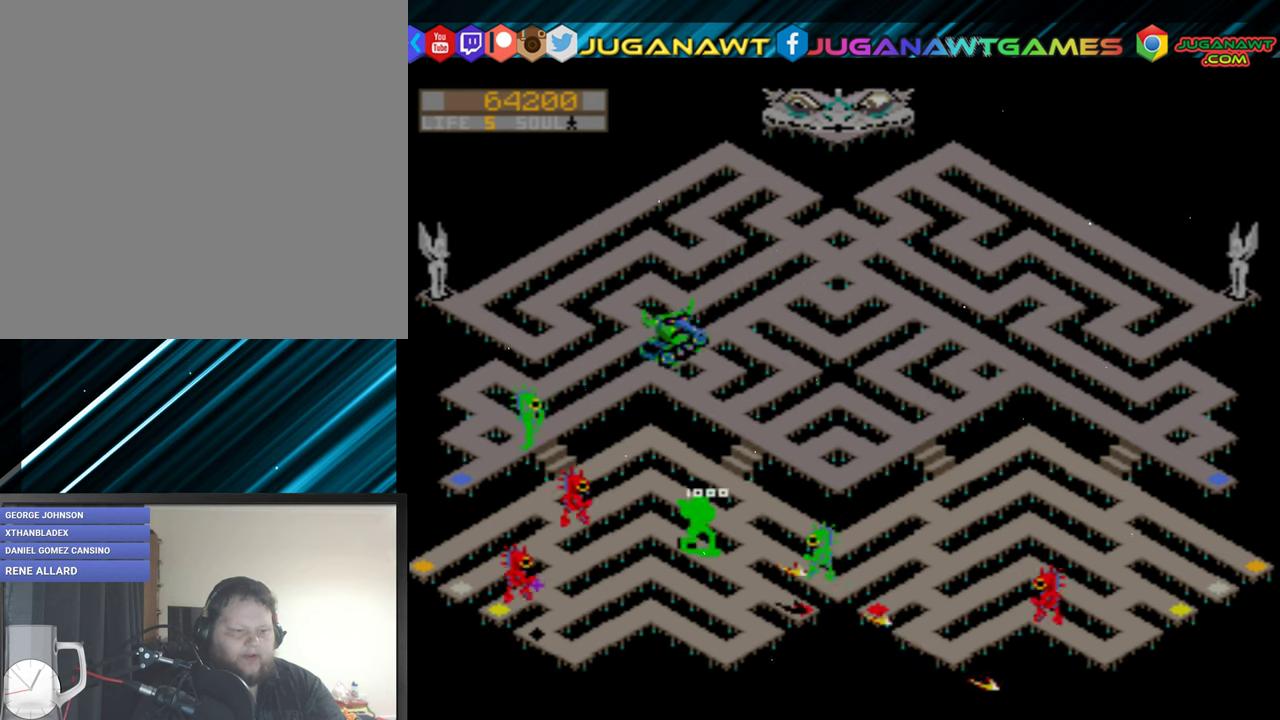
{"buttons": ["R2"], "events": [[217, "DPAD_RIGHT", "up"]]}
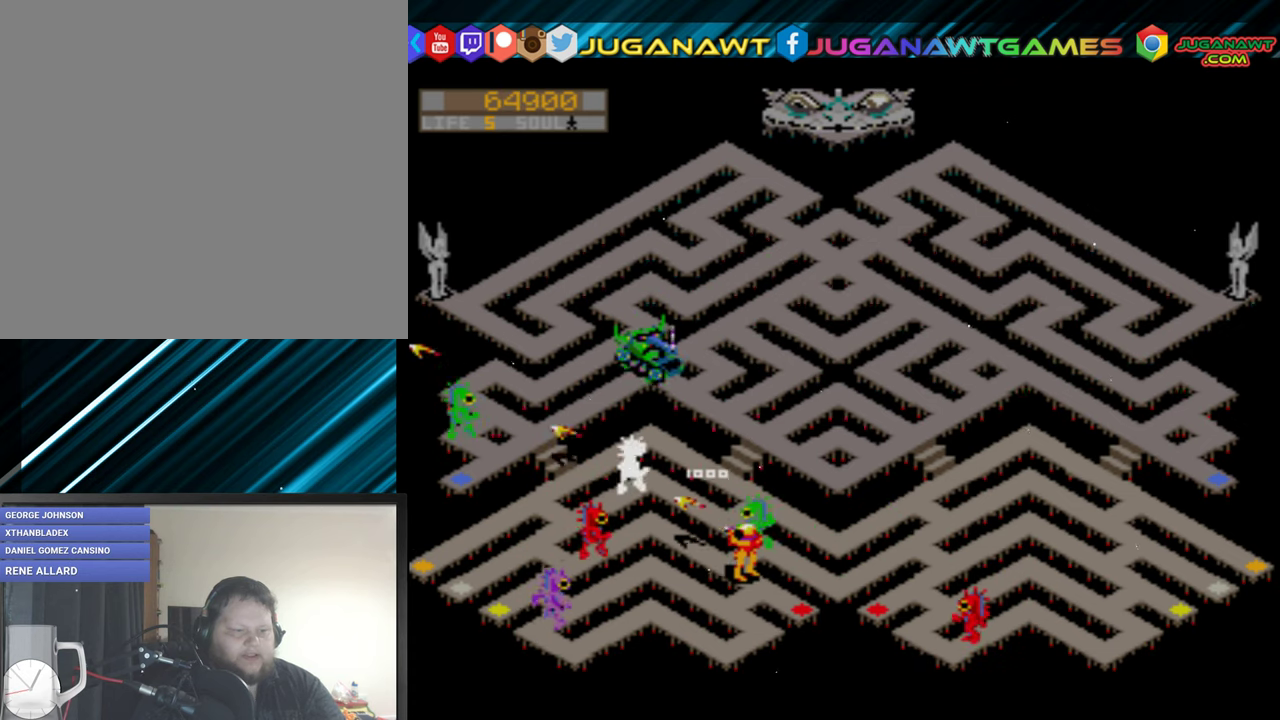
{"buttons": ["R2"], "events": [[83, "DPAD_RIGHT", "down"], [283, "DPAD_RIGHT", "up"]]}
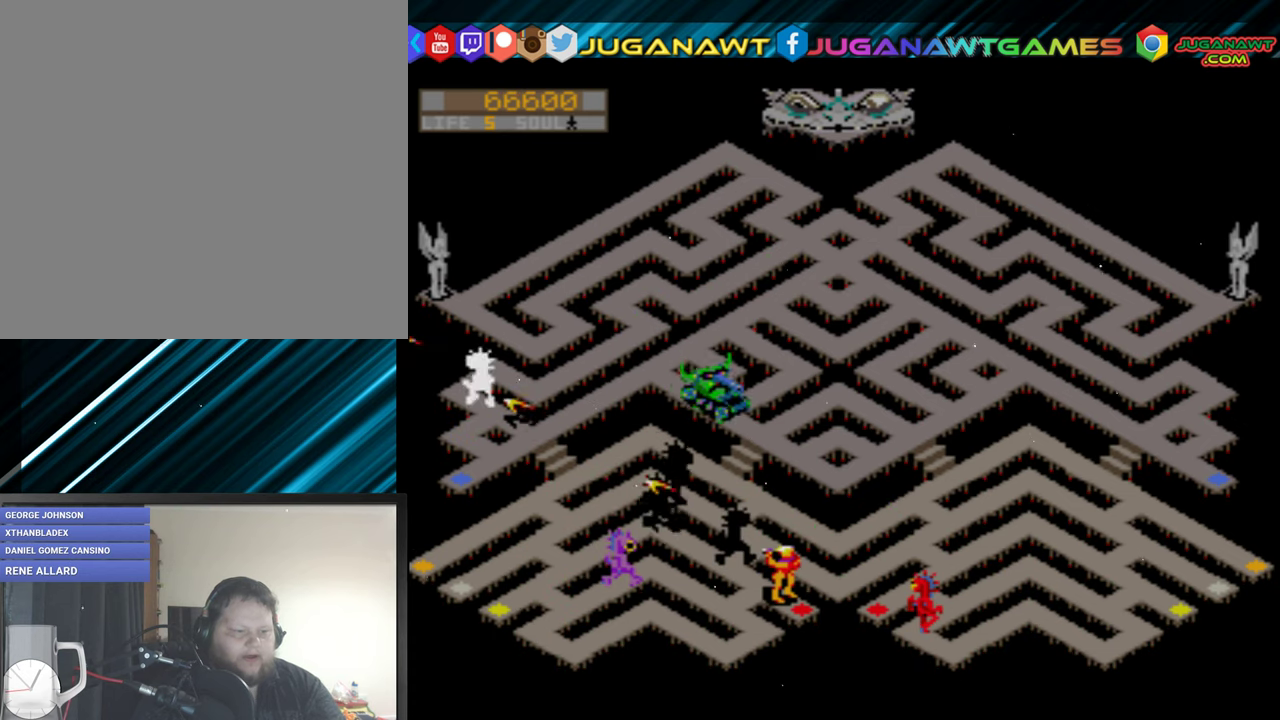
{"buttons": ["R2"], "events": [[250, "DPAD_LEFT", "down"], [383, "DPAD_LEFT", "up"]]}
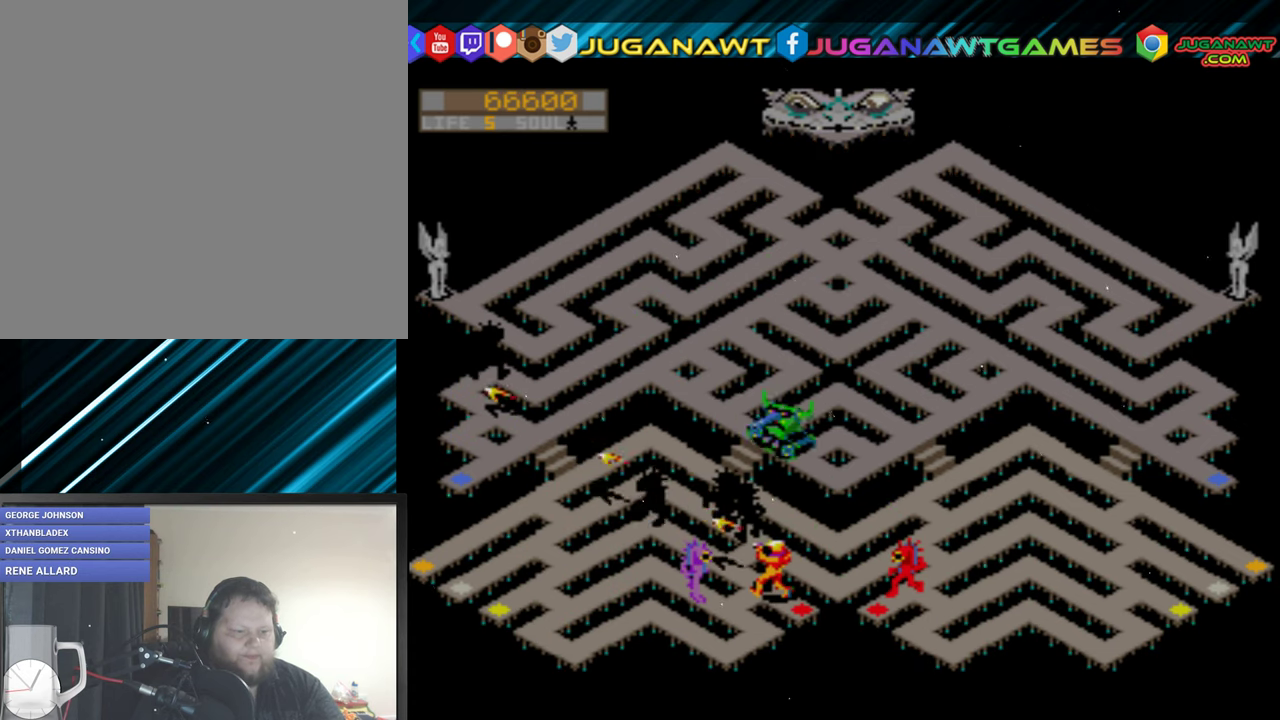
{"buttons": ["R2", "DPAD_LEFT"], "events": [[400, "DPAD_LEFT", "down"]]}
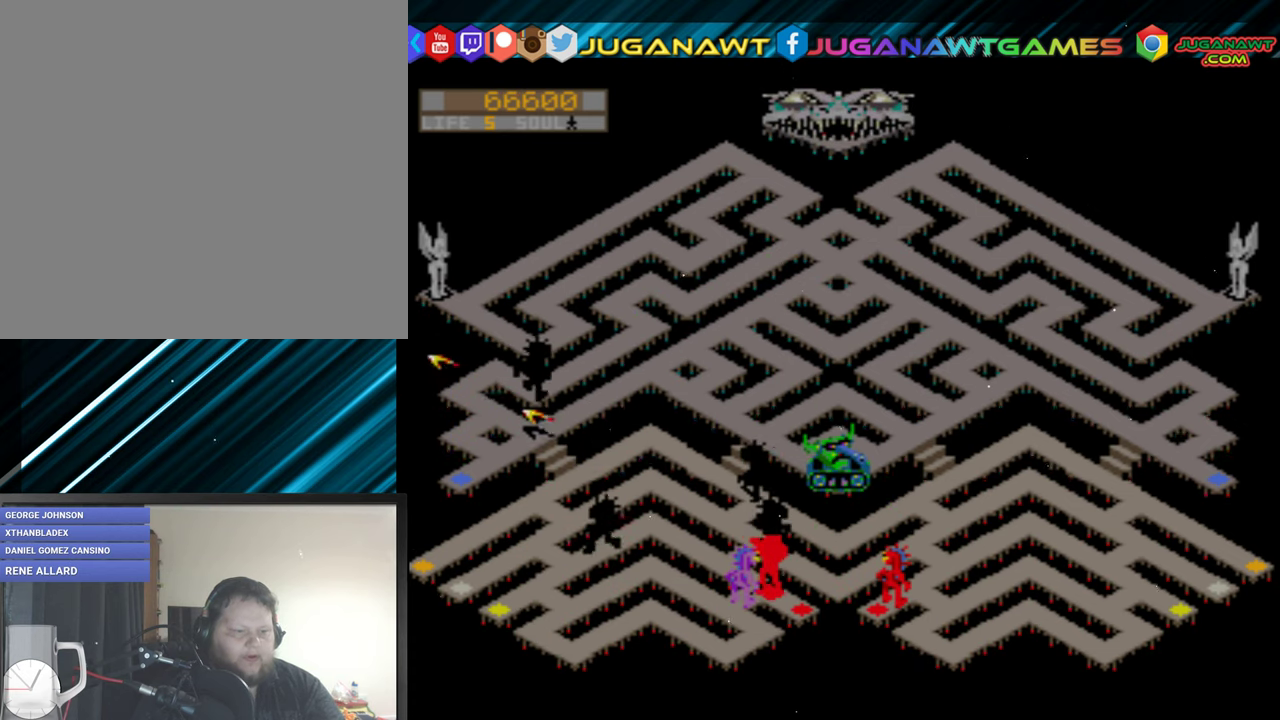
{"buttons": ["R2"], "events": [[417, "DPAD_LEFT", "up"]]}
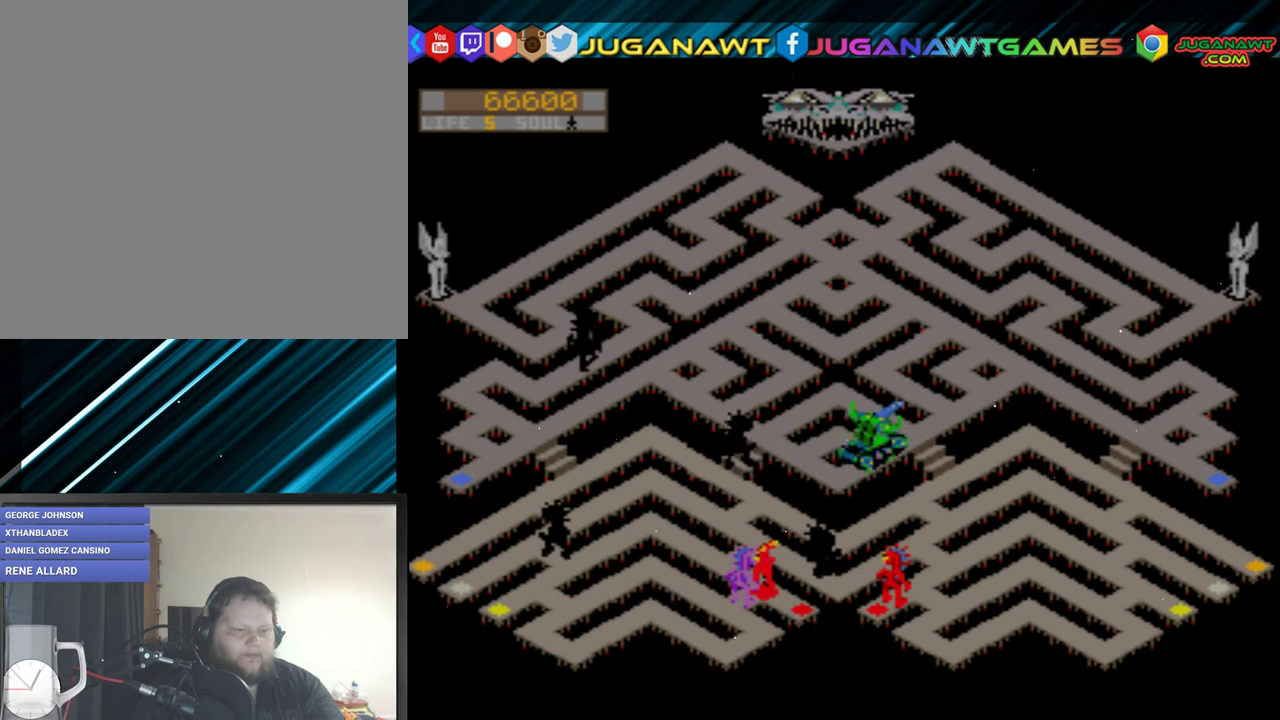
{"buttons": ["R2"], "events": [[383, "B", "down"], [450, "B", "up"]]}
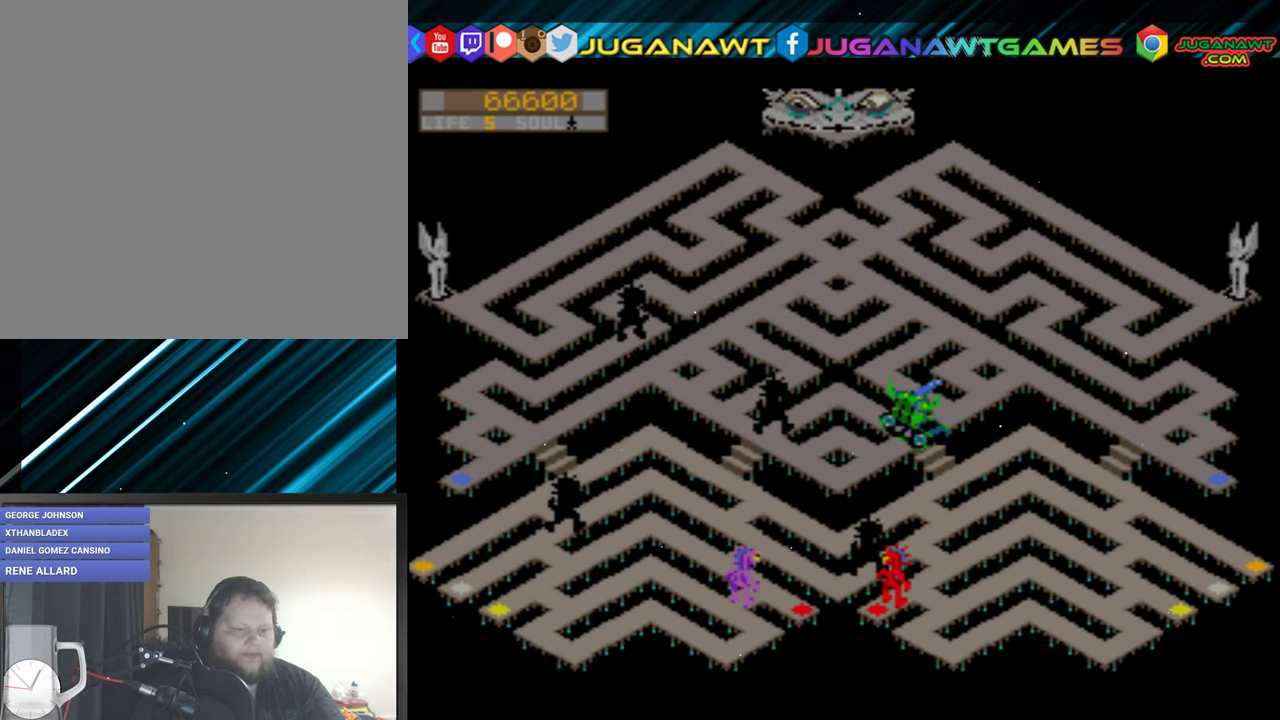
{"buttons": ["R2"], "events": []}
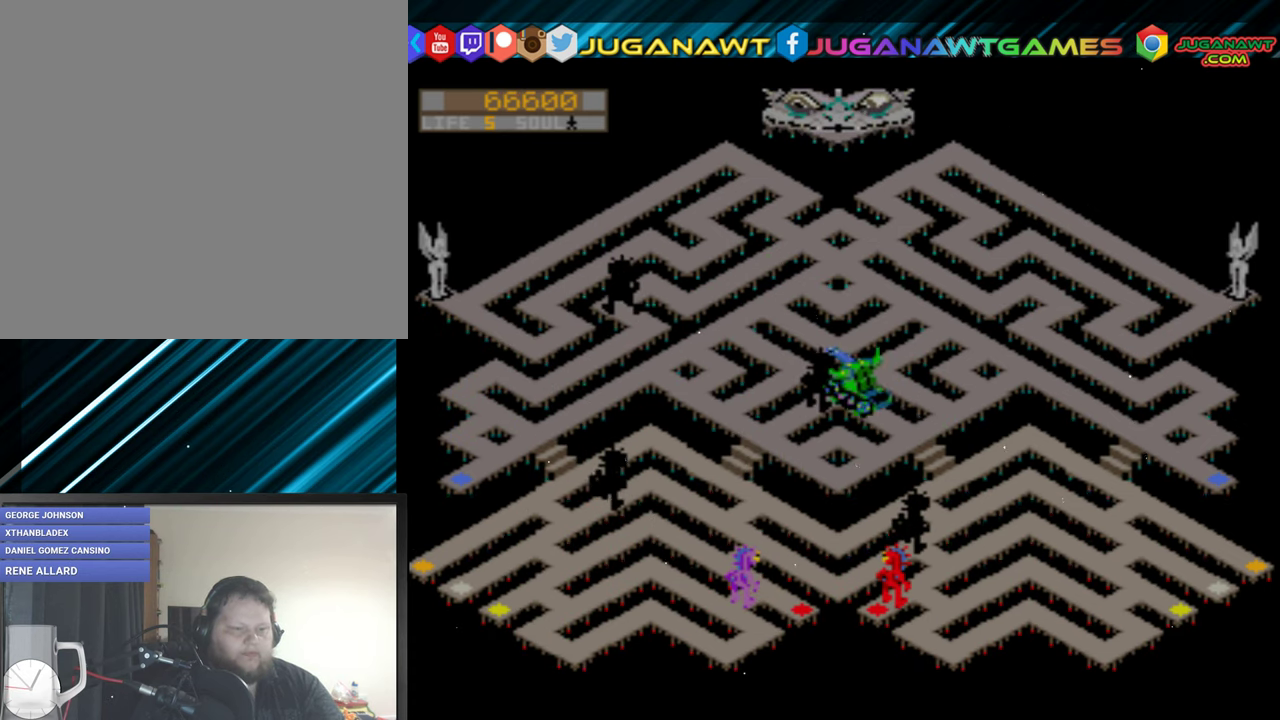
{"buttons": ["R2"], "events": [[17, "Y", "down"], [133, "Y", "up"], [250, "Y", "down"], [350, "Y", "up"], [467, "Y", "down"], [500, "Y", "up"]]}
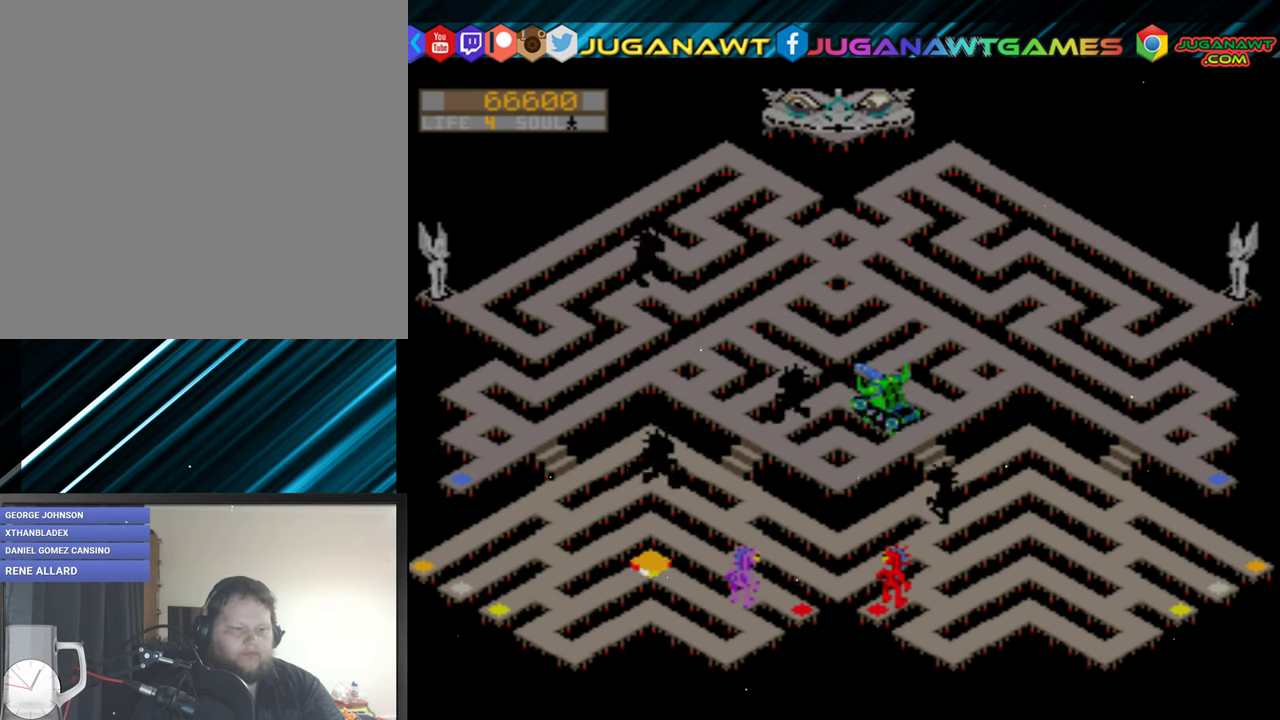
{"buttons": ["B", "R2", "DPAD_RIGHT"], "events": [[200, "A", "down"], [350, "A", "up"], [350, "DPAD_RIGHT", "down"], [483, "B", "down"]]}
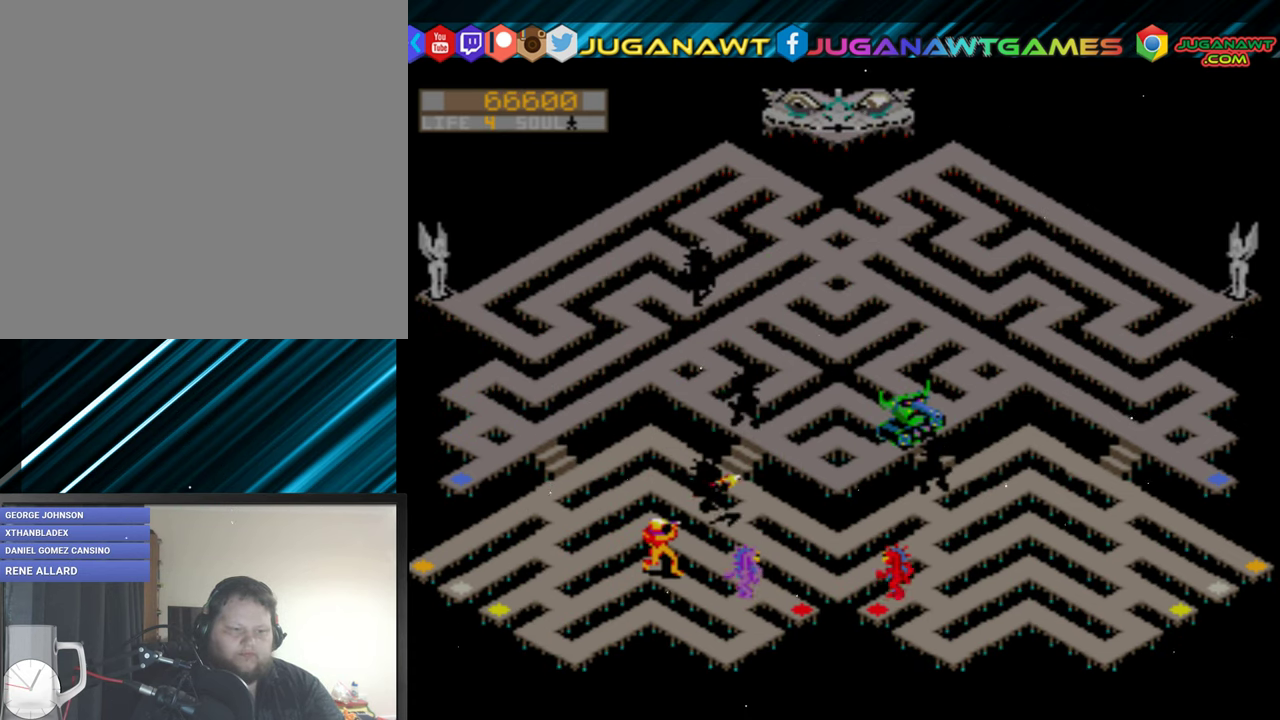
{"buttons": ["Y", "R2", "DPAD_UP"], "events": [[117, "B", "up"], [400, "DPAD_RIGHT", "up"], [400, "DPAD_UP", "down"], [434, "Y", "down"]]}
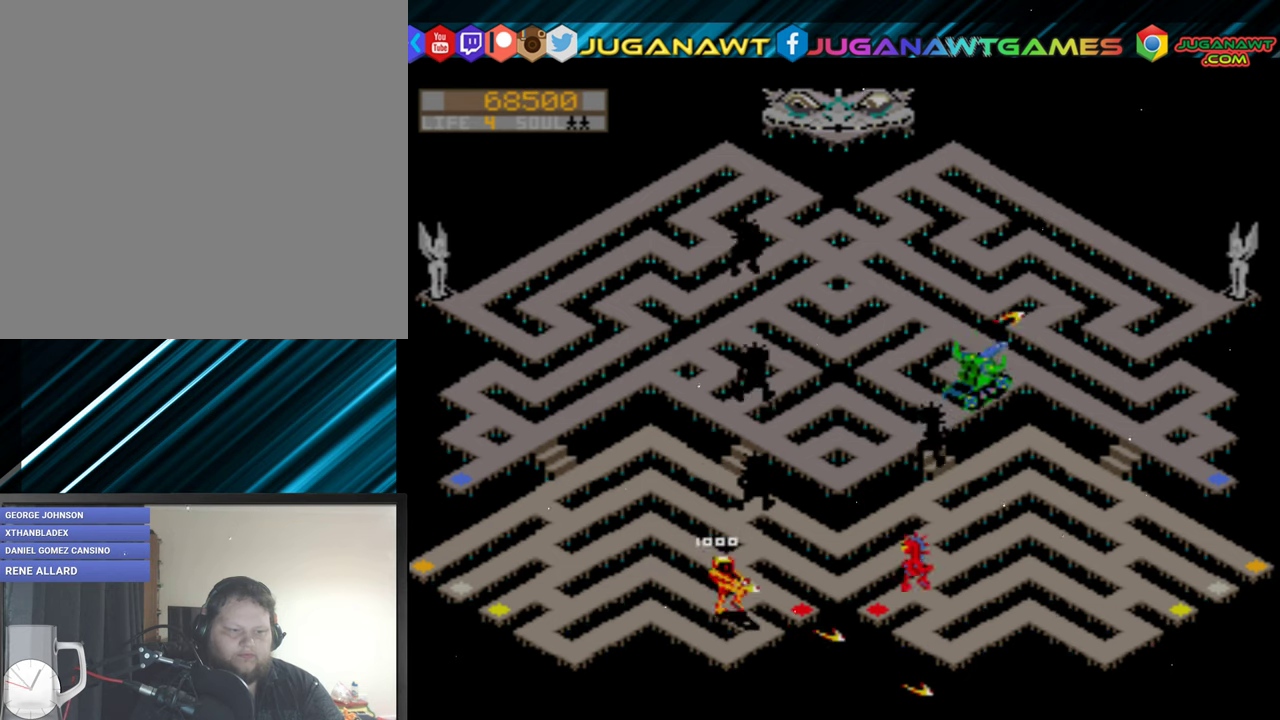
{"buttons": ["R2", "DPAD_UP", "DPAD_LEFT"], "events": [[50, "Y", "up"], [150, "DPAD_LEFT", "down"], [317, "DPAD_UP", "up"], [484, "DPAD_UP", "down"]]}
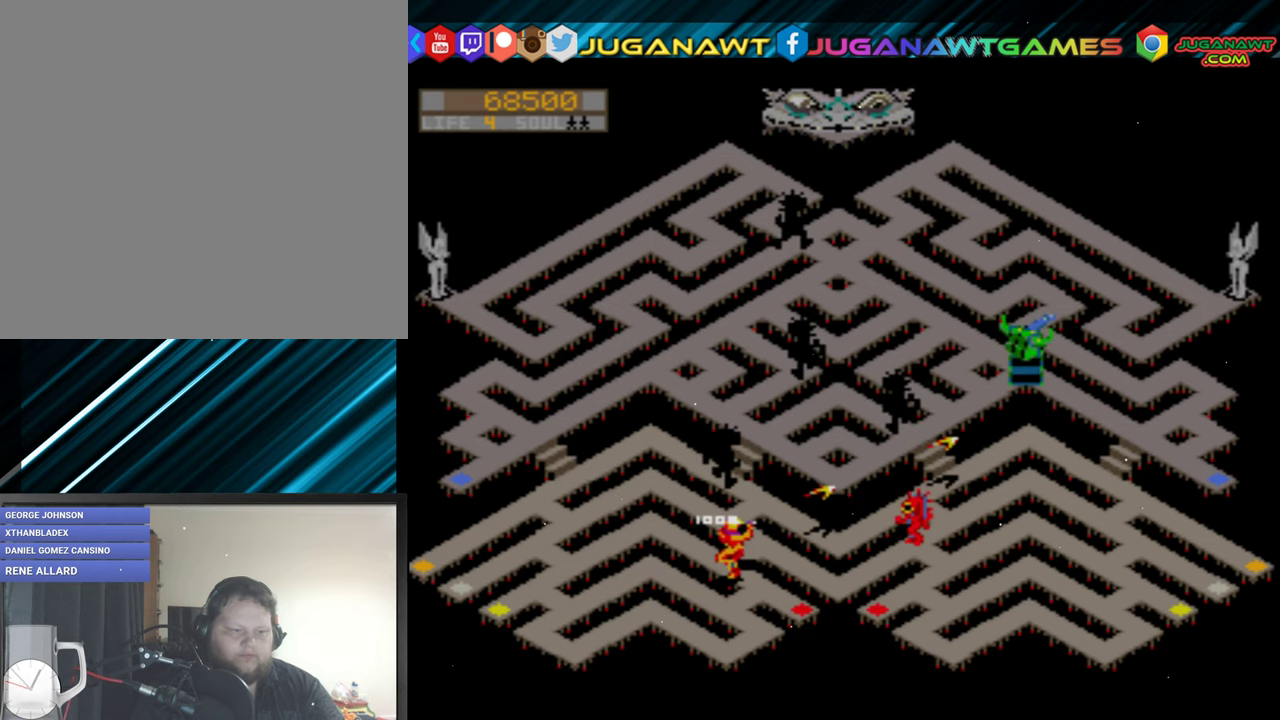
{"buttons": ["R2", "DPAD_UP"], "events": [[34, "DPAD_LEFT", "up"], [250, "DPAD_LEFT", "down"], [317, "DPAD_UP", "up"], [417, "DPAD_UP", "down"], [484, "DPAD_LEFT", "up"]]}
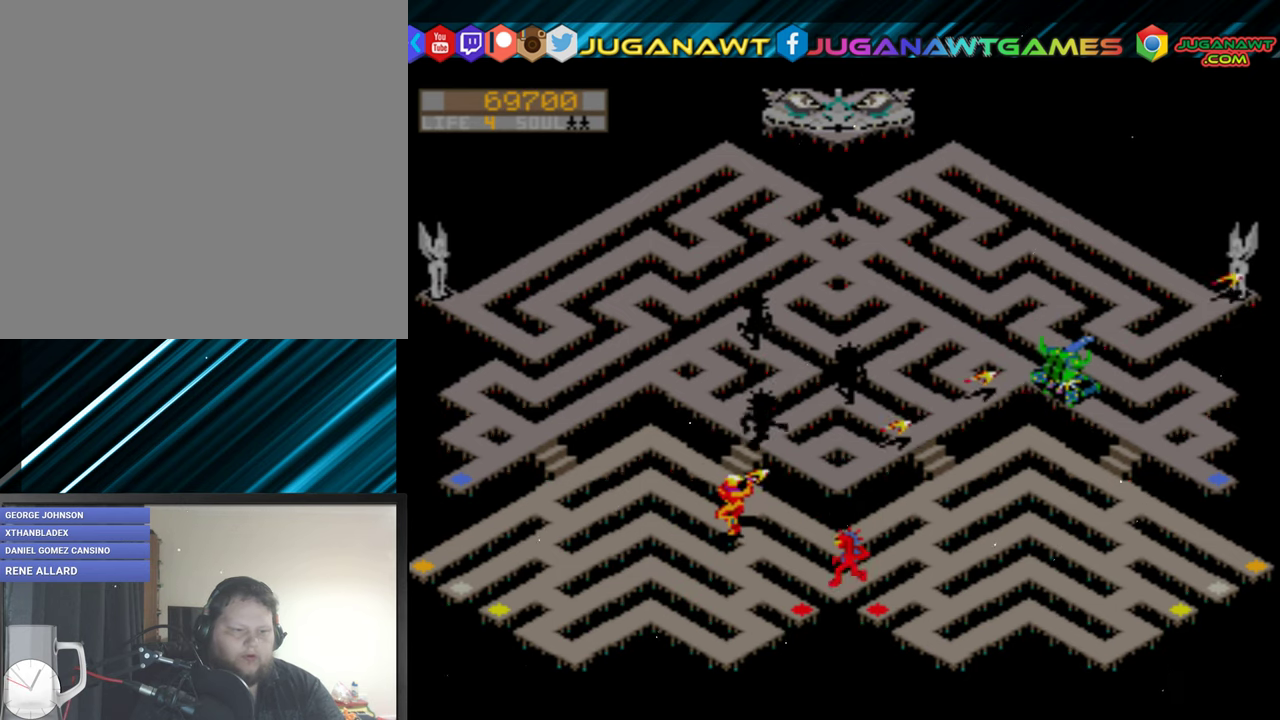
{"buttons": ["R2", "DPAD_UP"], "events": [[217, "DPAD_LEFT", "down"], [284, "DPAD_UP", "up"], [384, "DPAD_UP", "down"], [484, "DPAD_LEFT", "up"]]}
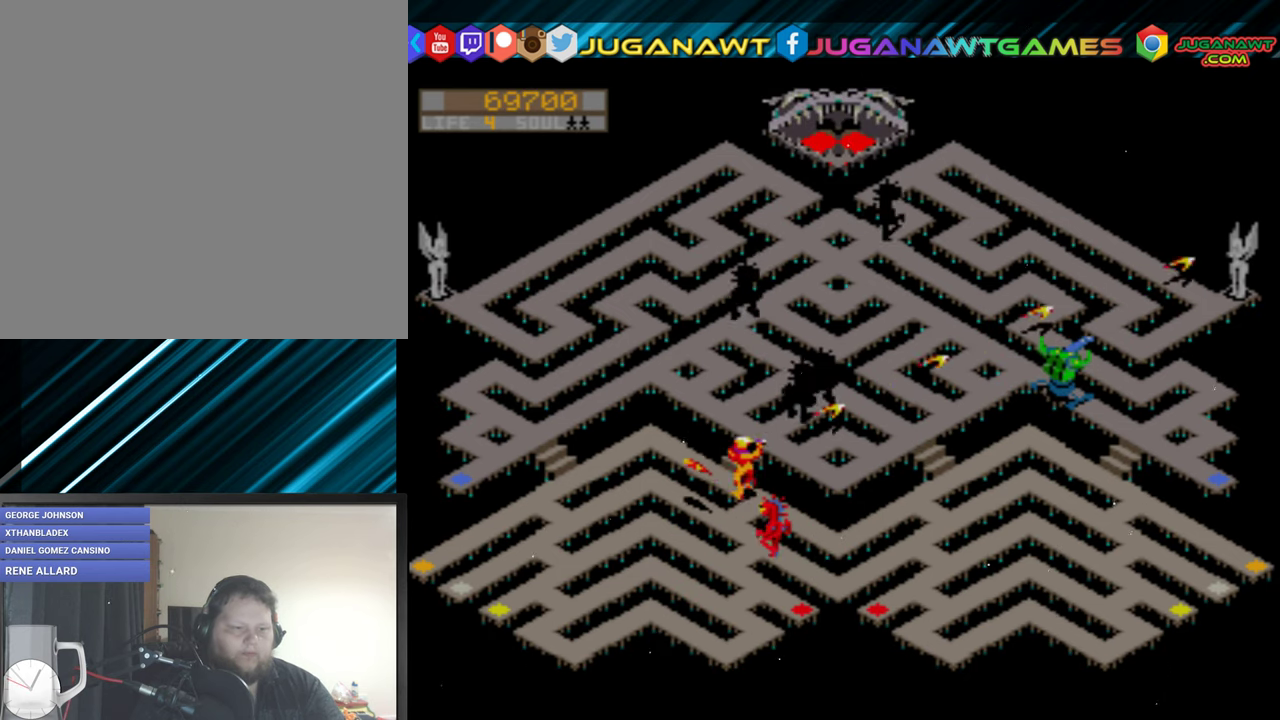
{"buttons": ["R2", "DPAD_UP"], "events": []}
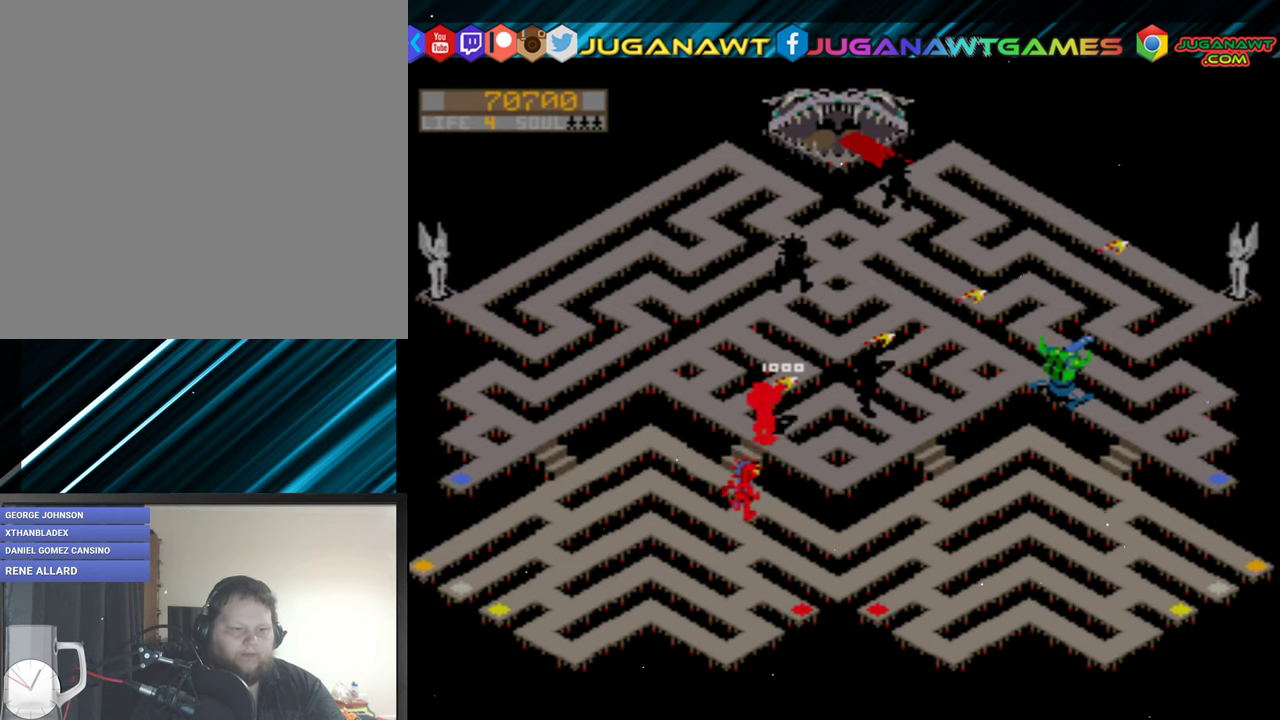
{"buttons": ["R2", "DPAD_RIGHT"], "events": [[317, "DPAD_RIGHT", "down"], [350, "DPAD_UP", "up"]]}
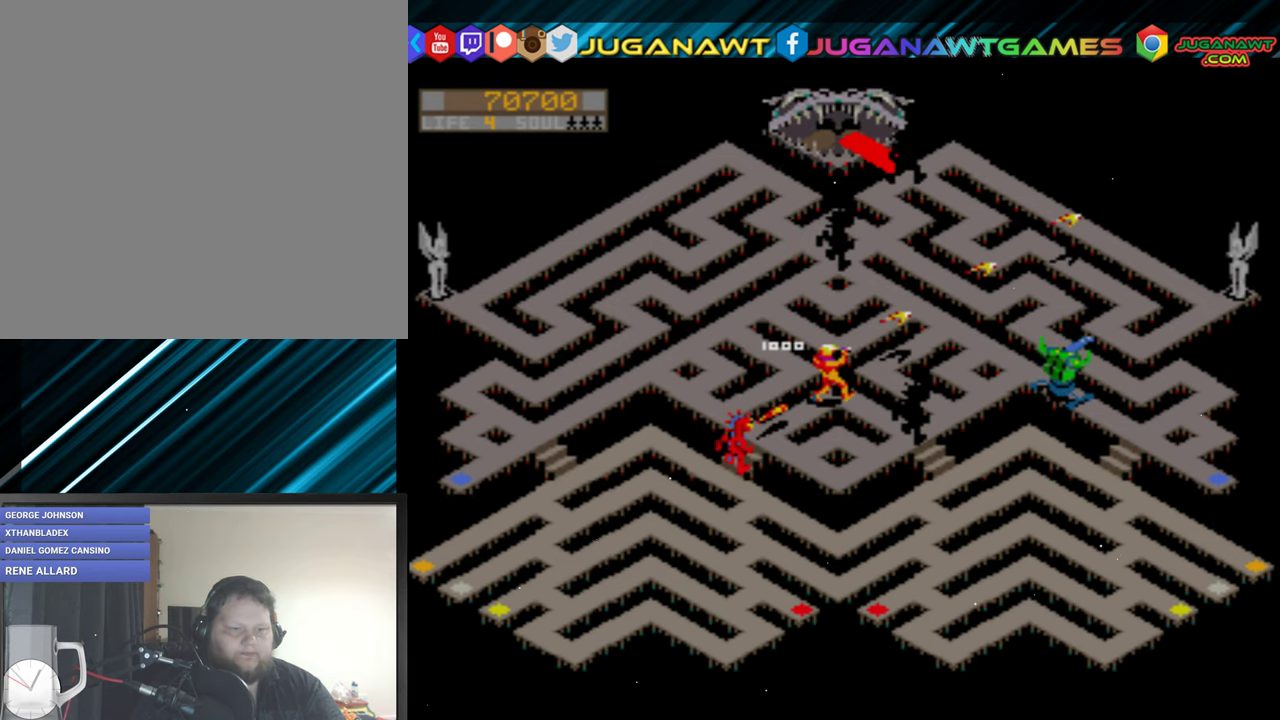
{"buttons": ["R2", "DPAD_RIGHT"], "events": []}
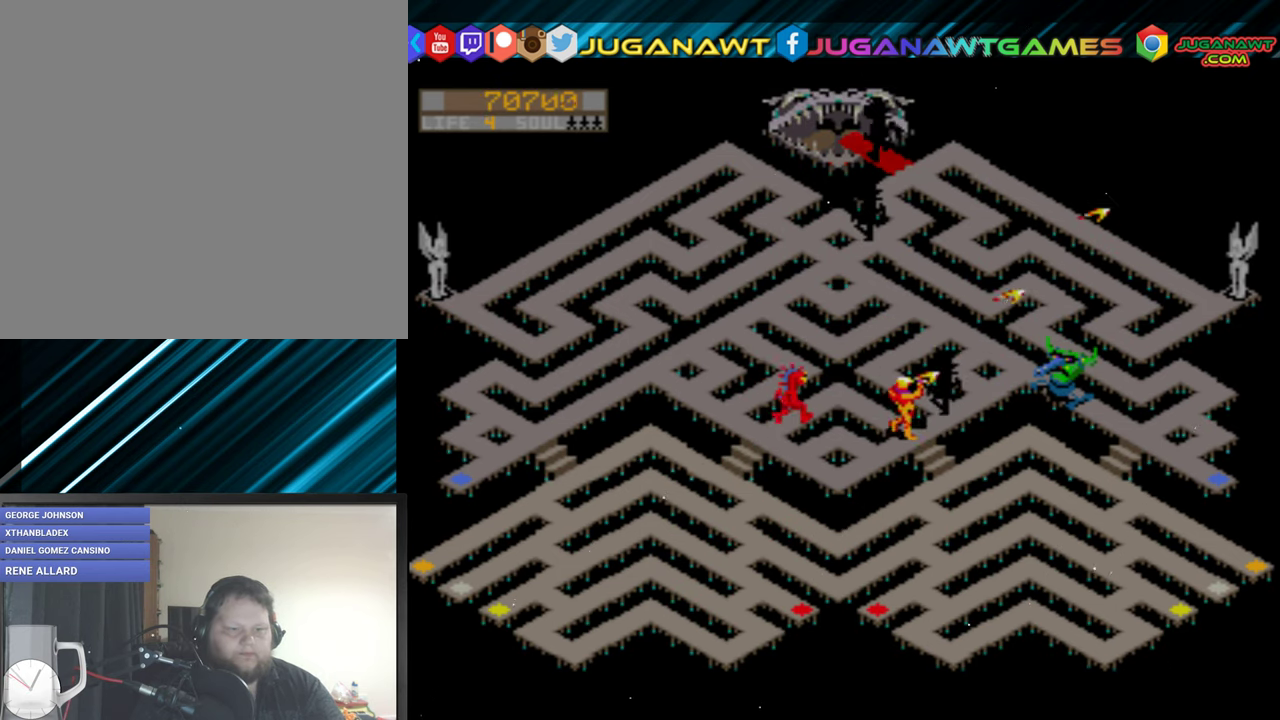
{"buttons": ["R2", "DPAD_DOWN"], "events": [[50, "DPAD_RIGHT", "up"], [50, "DPAD_UP", "down"], [184, "DPAD_UP", "up"], [250, "DPAD_RIGHT", "down"], [384, "DPAD_DOWN", "down"], [384, "DPAD_RIGHT", "up"]]}